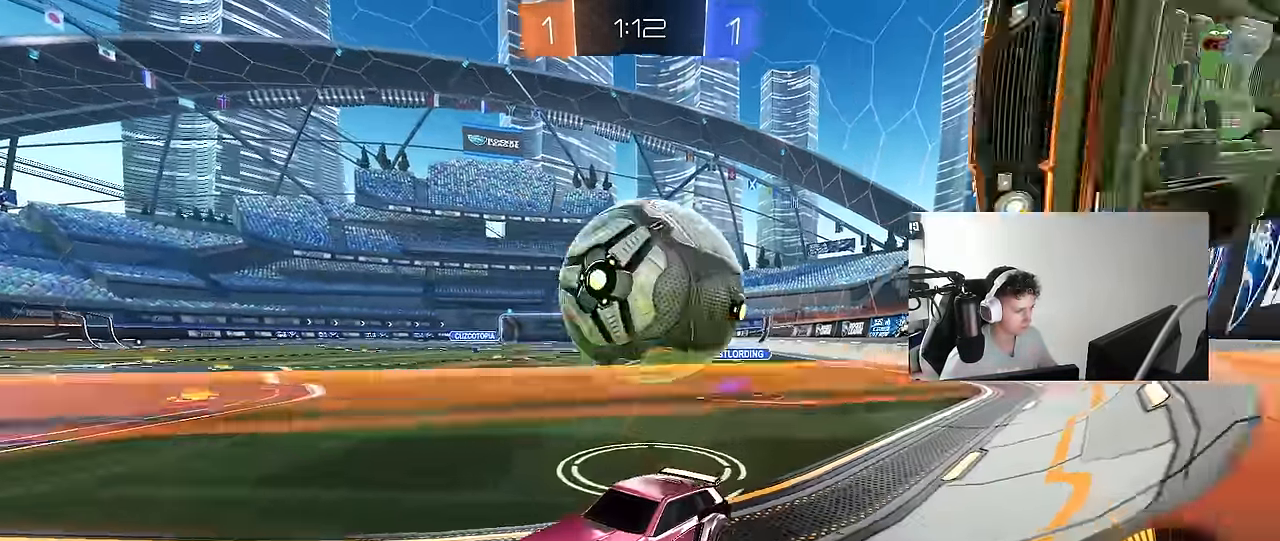
Gameplay with keyboard and mouse; each line is a JSON object with the keys and mouse buttons held at the frame after it. "events" lists presses ("down") and releases ("up") of "1", "2", "3", "4", "5", "a", "alt", "c", "caps_lock", "ctrl", "d", "e", "f", "g", "q", "r", "s", "shift", "space", "t", "tab", "v", "w", "x", "z", "mouse_left", "mouse_wheel" and "mouse_right" between this image and that frame as [ms after this image, input, new state], when the widget could be followed in between. "mouse_left", "mouse_wheel", "mouse_right" = the "left", "wheel", "right" buttons of the "mouse" list. No other keys are recorded. "wheel" means that the mouse wheel is clicked or scrolled. "mouse_move" is the direction in which the mouse moves at that frame (one of eight, or "still"), when it could be read.
{"keys": ["a", "w"], "mouse": [], "mouse_move": "still", "events": [[100, "a", "down"], [134, "mouse_left", "down"], [234, "a", "up"], [234, "mouse_left", "up"], [284, "d", "down"], [334, "d", "up"], [367, "a", "down"]]}
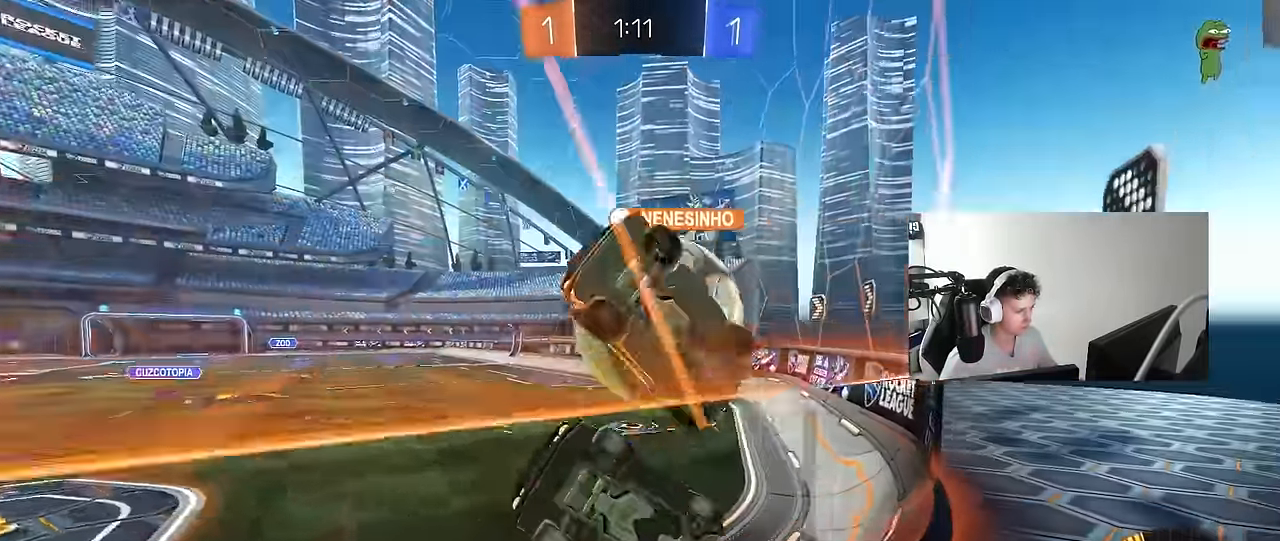
{"keys": ["d", "s"], "mouse": ["right"], "mouse_move": "down-left", "events": [[100, "a", "up"], [100, "d", "down"], [200, "s", "down"], [200, "w", "up"], [384, "mouse_right", "down"]]}
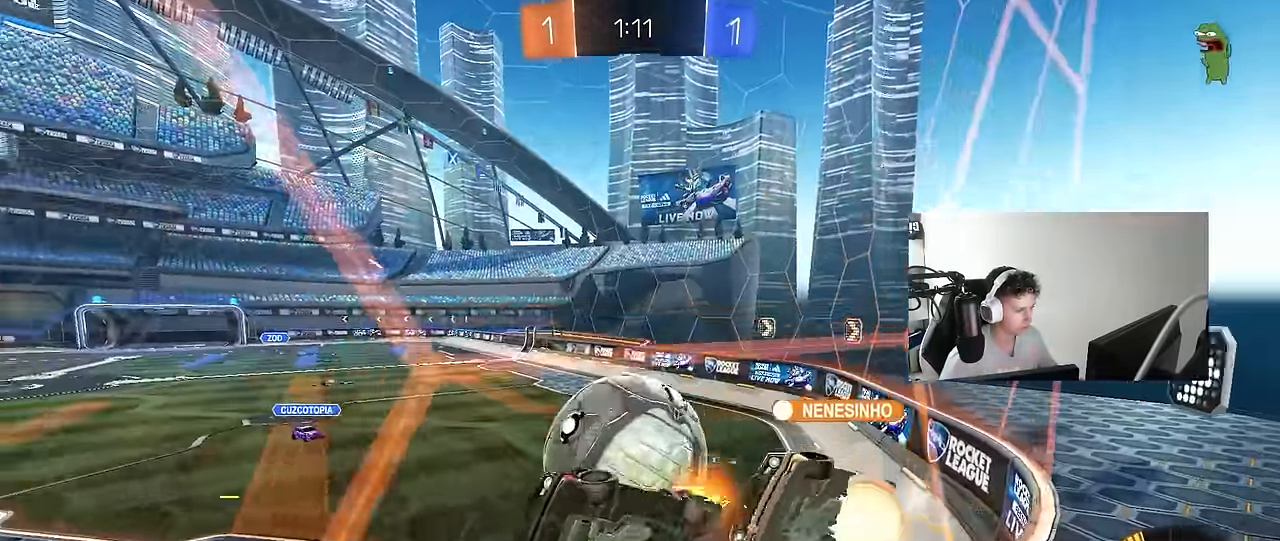
{"keys": ["a", "shift"], "mouse": ["left"], "mouse_move": "still", "events": [[117, "mouse_right", "up"], [167, "a", "down"], [167, "d", "up"], [167, "shift", "down"], [217, "mouse_left", "down"], [500, "s", "up"]]}
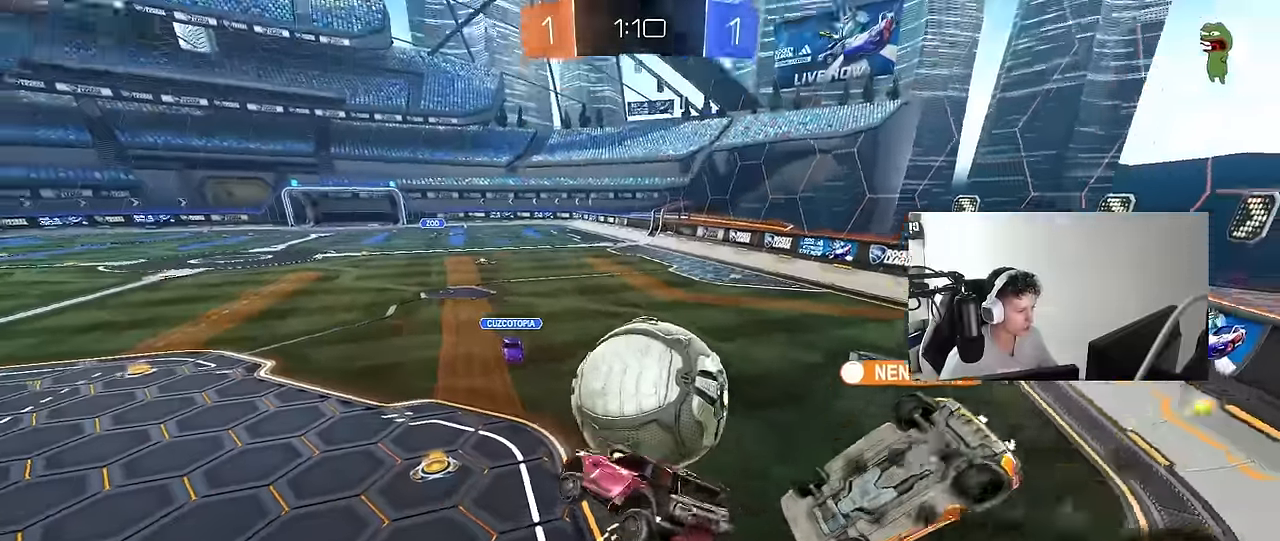
{"keys": ["d", "shift"], "mouse": ["left"], "mouse_move": "still", "events": [[50, "a", "up"], [50, "d", "down"], [50, "shift", "up"], [134, "mouse_right", "down"], [234, "shift", "down"], [334, "mouse_right", "up"]]}
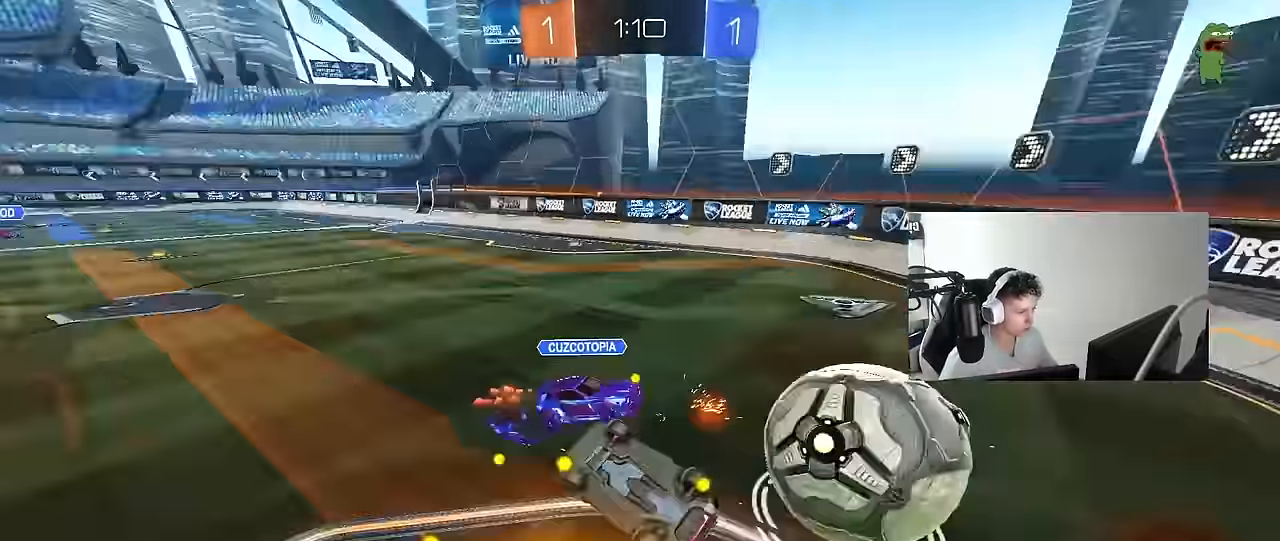
{"keys": ["d", "shift"], "mouse": [], "mouse_move": "still", "events": [[150, "d", "up"], [150, "mouse_left", "up"], [250, "shift", "up"], [250, "w", "down"], [350, "w", "up"], [384, "d", "down"], [384, "shift", "down"]]}
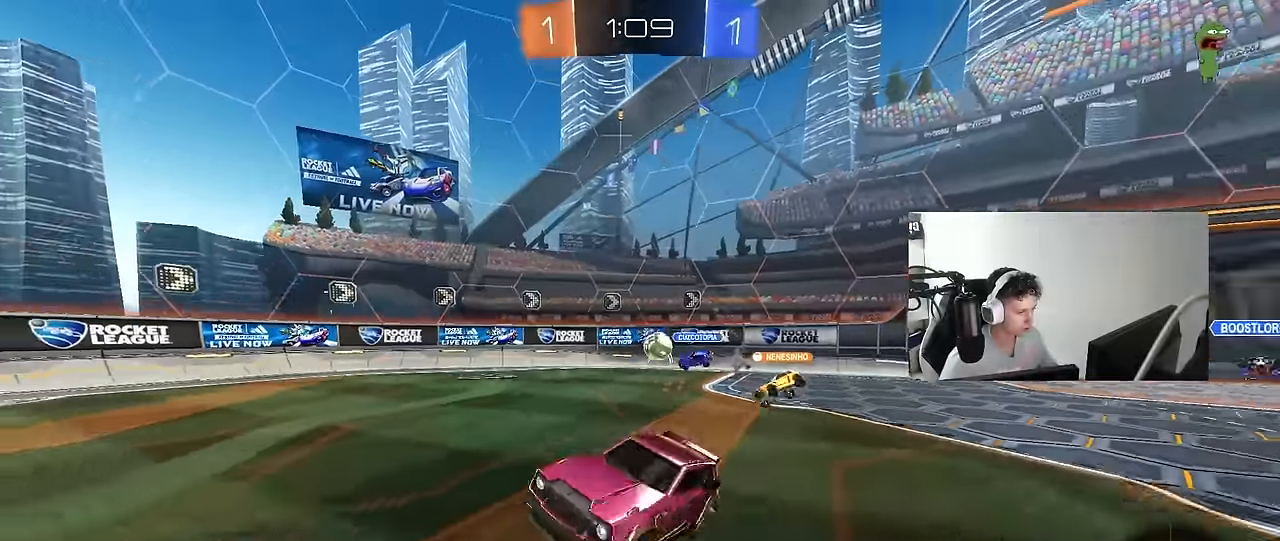
{"keys": ["a", "w"], "mouse": [], "mouse_move": "still", "events": [[84, "a", "down"], [84, "d", "up"], [84, "shift", "up"], [134, "w", "down"], [400, "shift", "down"], [450, "shift", "up"]]}
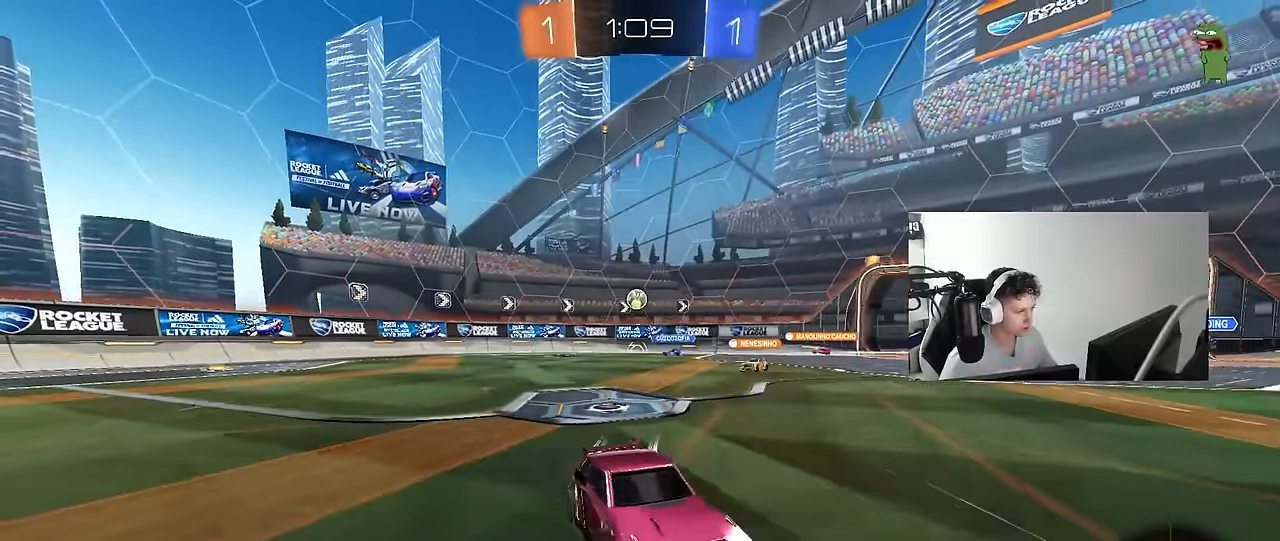
{"keys": ["a", "shift", "w"], "mouse": [], "mouse_move": "still", "events": [[467, "shift", "down"]]}
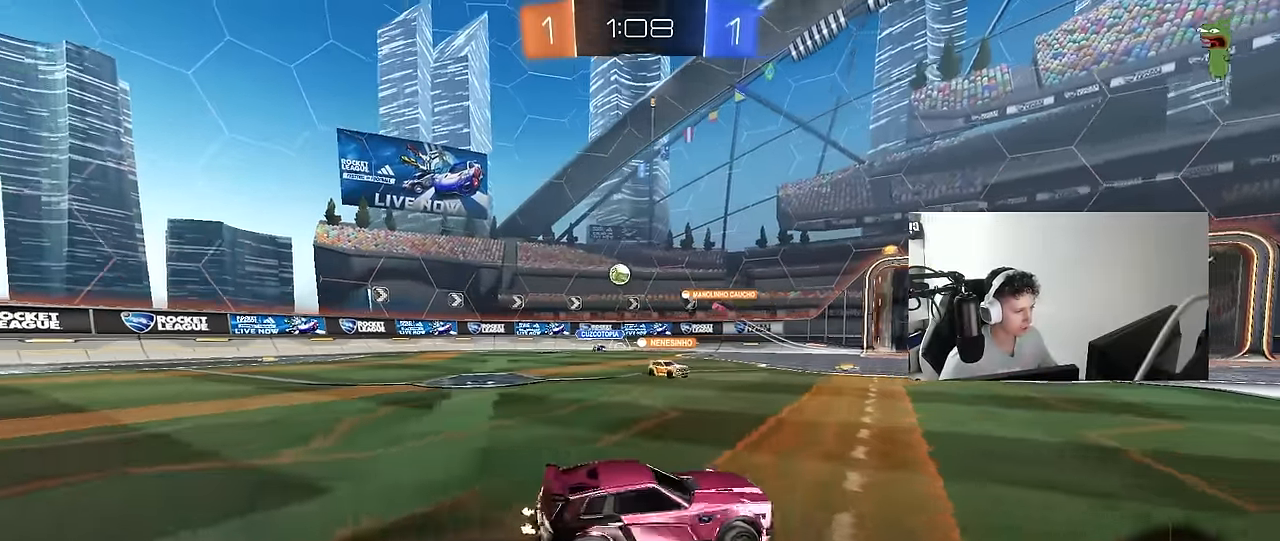
{"keys": ["w"], "mouse": ["left"], "mouse_move": "still", "events": [[117, "shift", "up"], [150, "mouse_left", "down"], [200, "a", "up"], [300, "d", "down"], [384, "d", "up"]]}
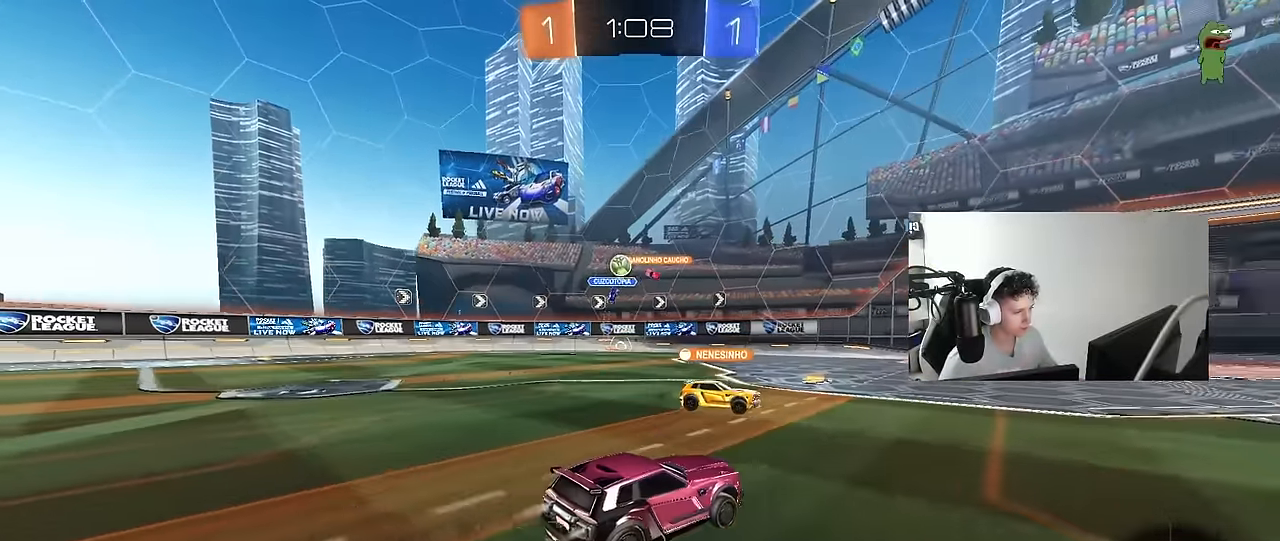
{"keys": ["d", "s", "shift"], "mouse": [], "mouse_move": "up", "events": [[34, "a", "down"], [167, "a", "up"], [167, "d", "down"], [167, "mouse_right", "down"], [217, "mouse_right", "up"], [217, "shift", "down"], [267, "mouse_right", "down"], [317, "mouse_left", "up"], [317, "s", "down"], [317, "w", "up"], [450, "mouse_right", "up"]]}
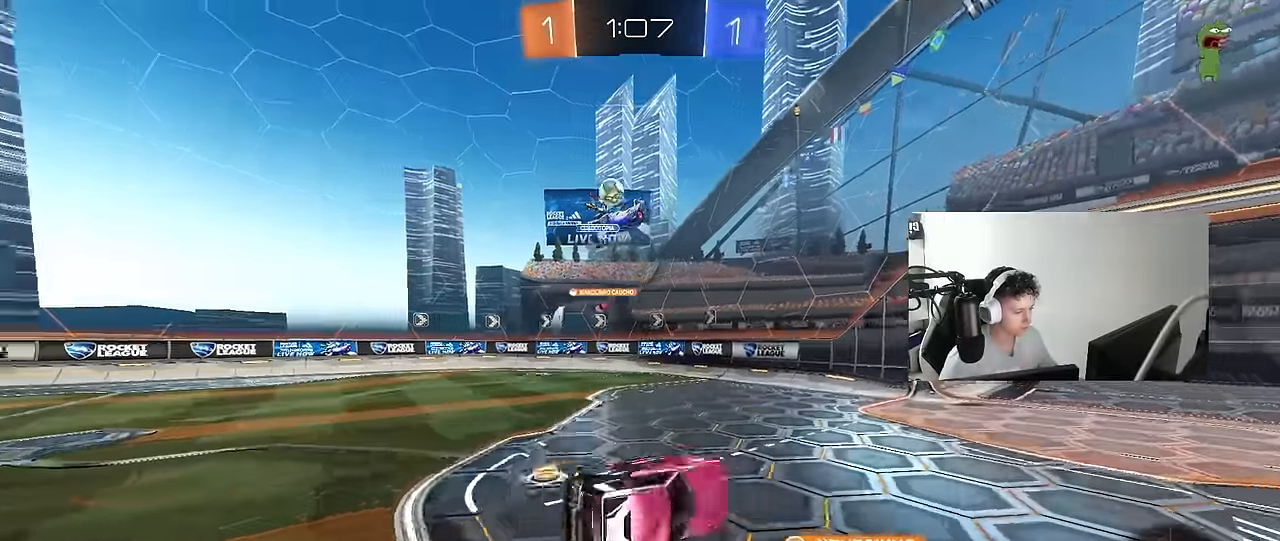
{"keys": ["s", "shift"], "mouse": [], "mouse_move": "still", "events": [[417, "d", "up"]]}
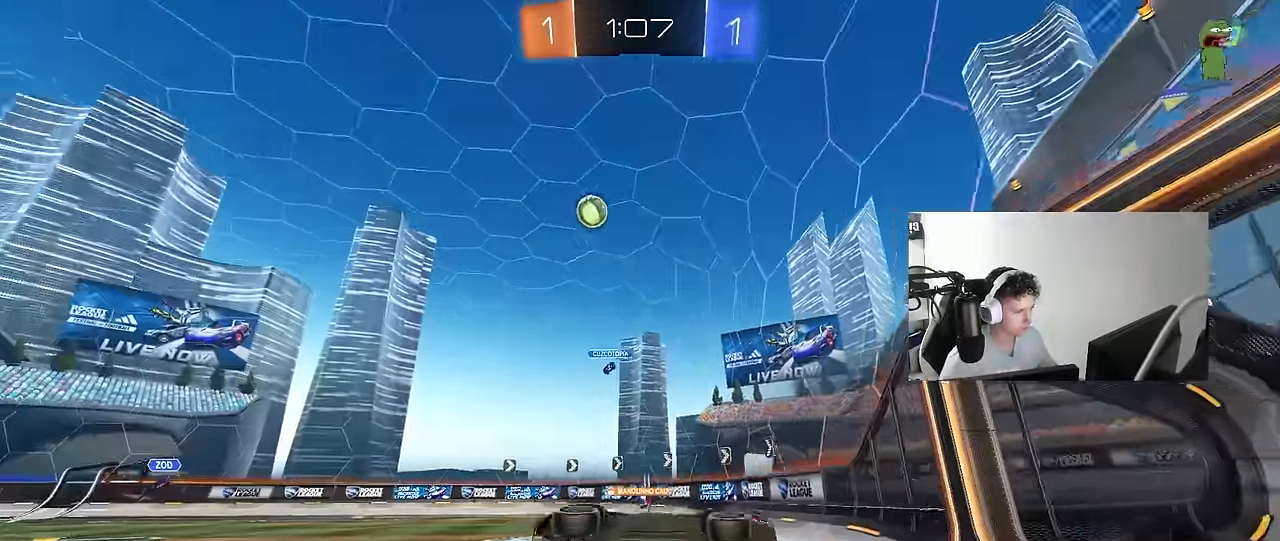
{"keys": [], "mouse": [], "mouse_move": "still", "events": [[17, "shift", "up"], [67, "d", "down"], [67, "s", "up"], [150, "d", "up"], [200, "a", "down"], [300, "w", "down"], [384, "a", "up"], [434, "w", "up"]]}
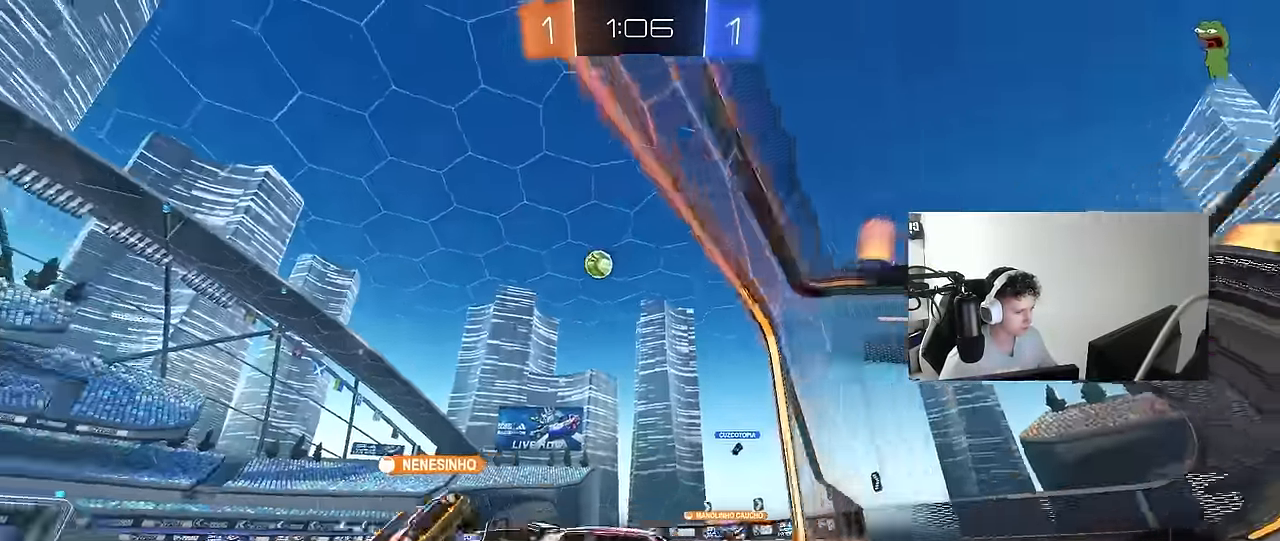
{"keys": ["d", "w"], "mouse": [], "mouse_move": "still", "events": [[34, "s", "down"], [84, "a", "down"], [217, "a", "up"], [267, "s", "up"], [317, "d", "down"], [400, "w", "down"]]}
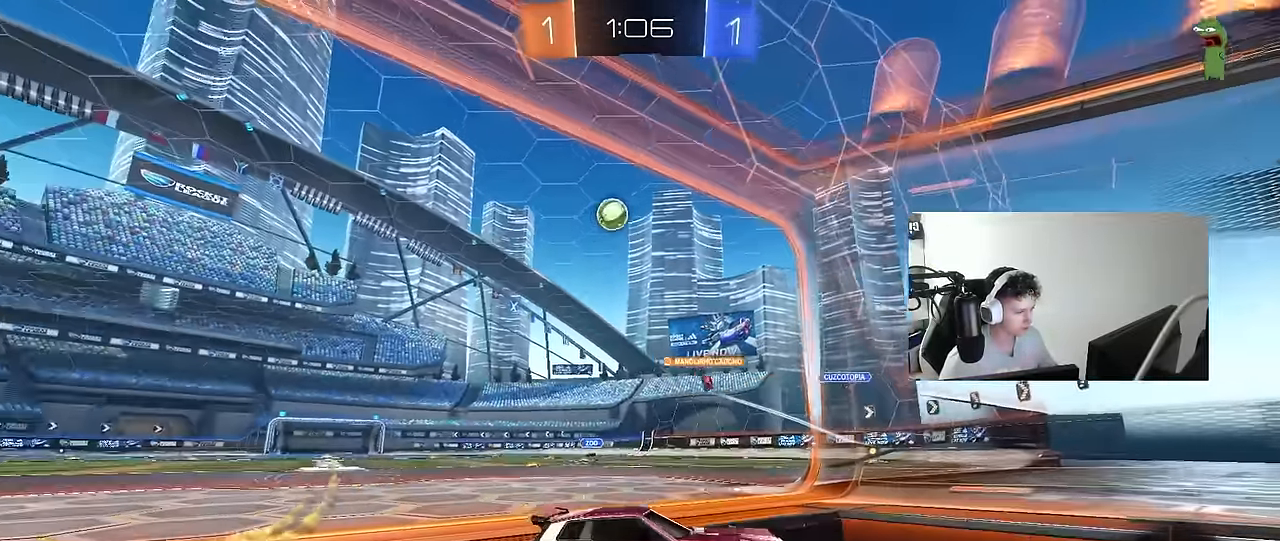
{"keys": ["d", "w"], "mouse": [], "mouse_move": "still", "events": [[50, "shift", "down"], [100, "shift", "up"], [184, "d", "up"], [367, "d", "down"]]}
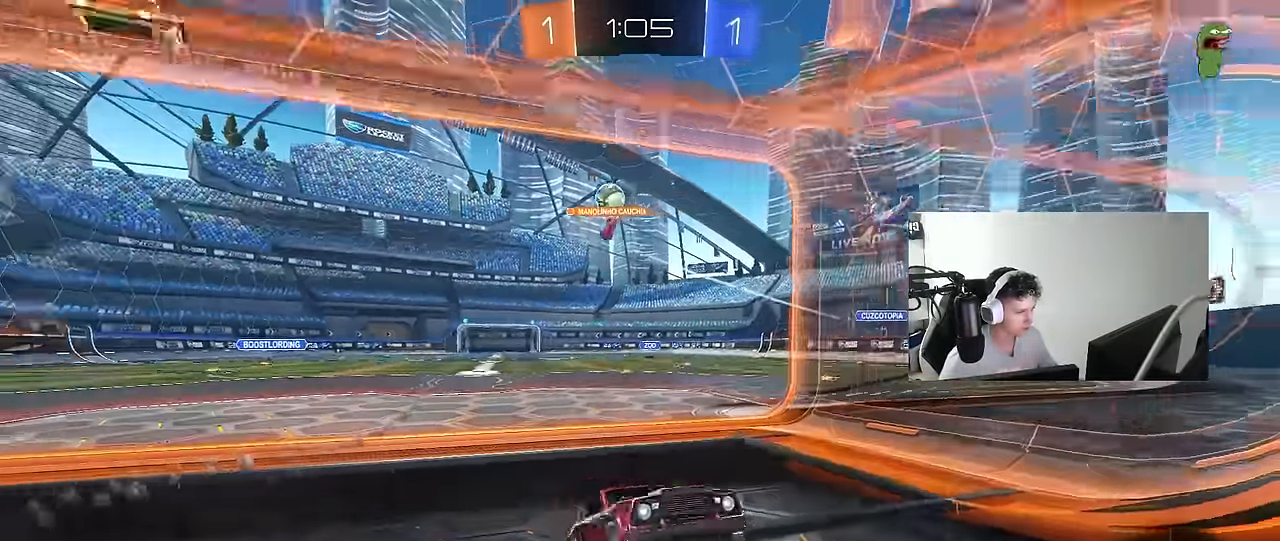
{"keys": ["d", "w"], "mouse": [], "mouse_move": "still", "events": [[67, "d", "up"], [400, "d", "down"]]}
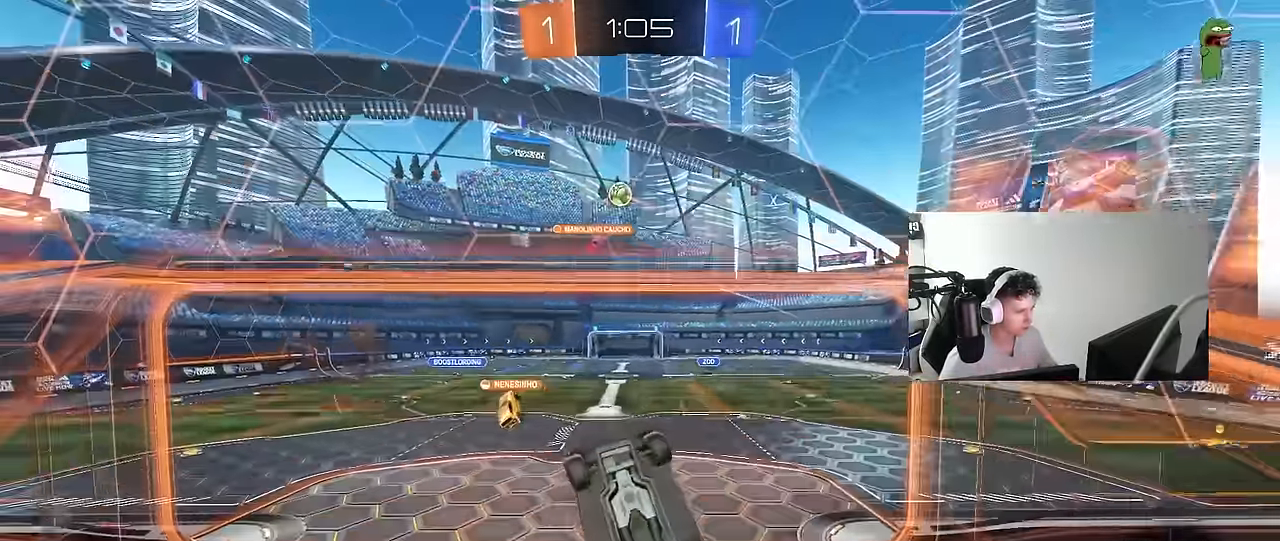
{"keys": ["d", "shift"], "mouse": [], "mouse_move": "still", "events": [[167, "d", "up"], [167, "mouse_left", "down"], [217, "mouse_right", "down"], [217, "shift", "down"], [267, "d", "down"], [450, "mouse_left", "up"], [450, "mouse_right", "up"], [500, "w", "up"]]}
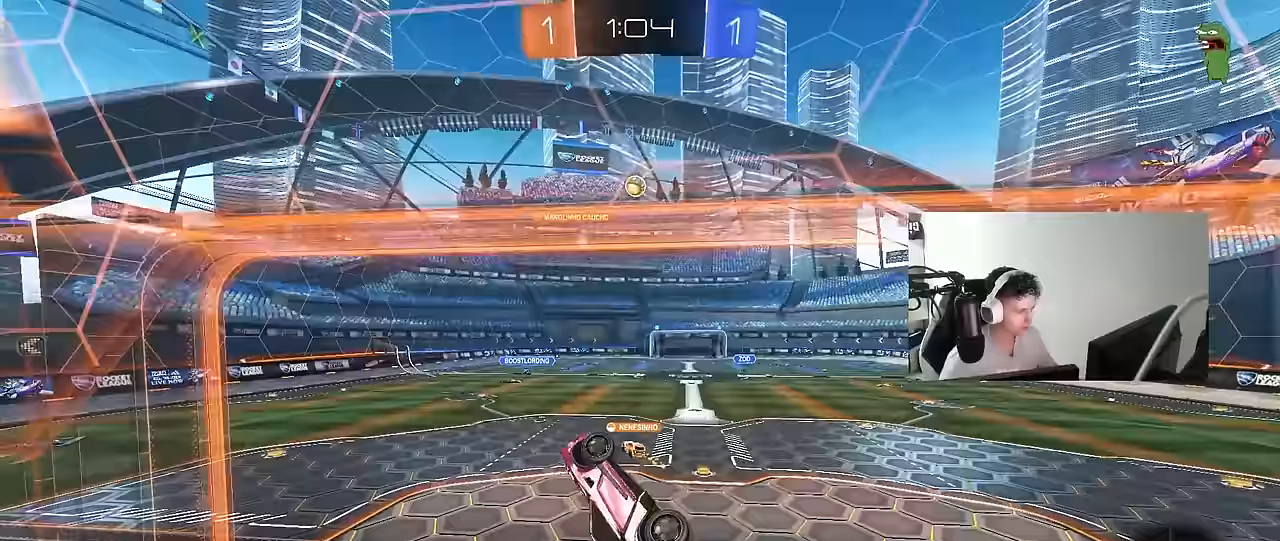
{"keys": ["w"], "mouse": ["right"], "mouse_move": "still", "events": [[100, "s", "down"], [183, "s", "up"], [283, "d", "up"], [283, "shift", "up"], [333, "a", "down"], [383, "w", "down"], [417, "a", "up"], [467, "mouse_right", "down"]]}
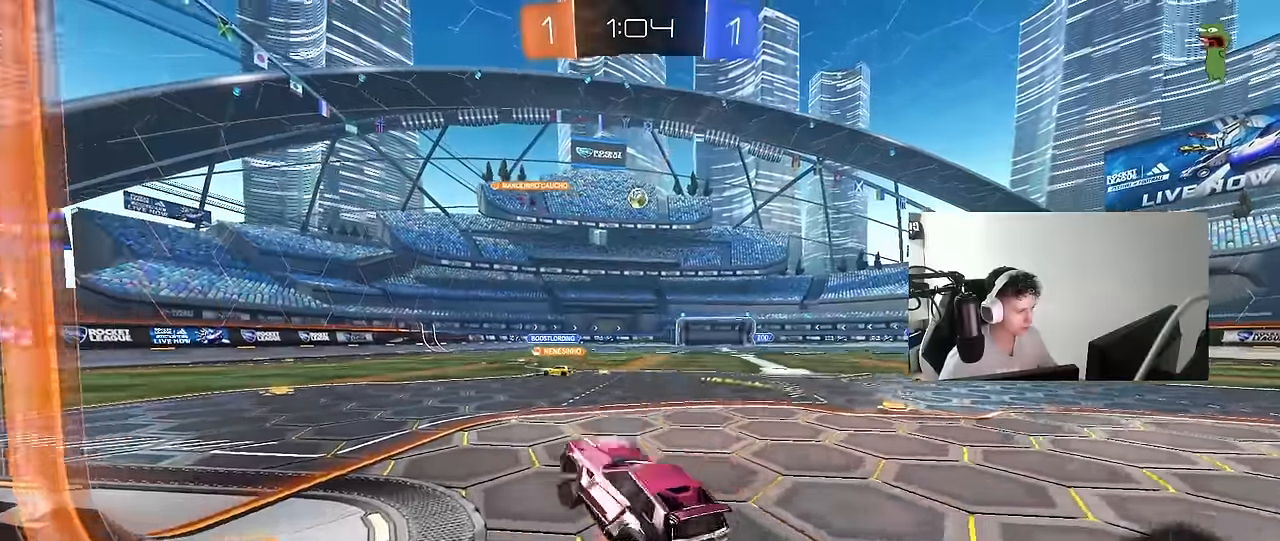
{"keys": ["d", "shift", "w"], "mouse": [], "mouse_move": "still", "events": [[117, "a", "down"], [117, "mouse_right", "up"], [300, "a", "up"], [383, "d", "down"], [483, "shift", "down"]]}
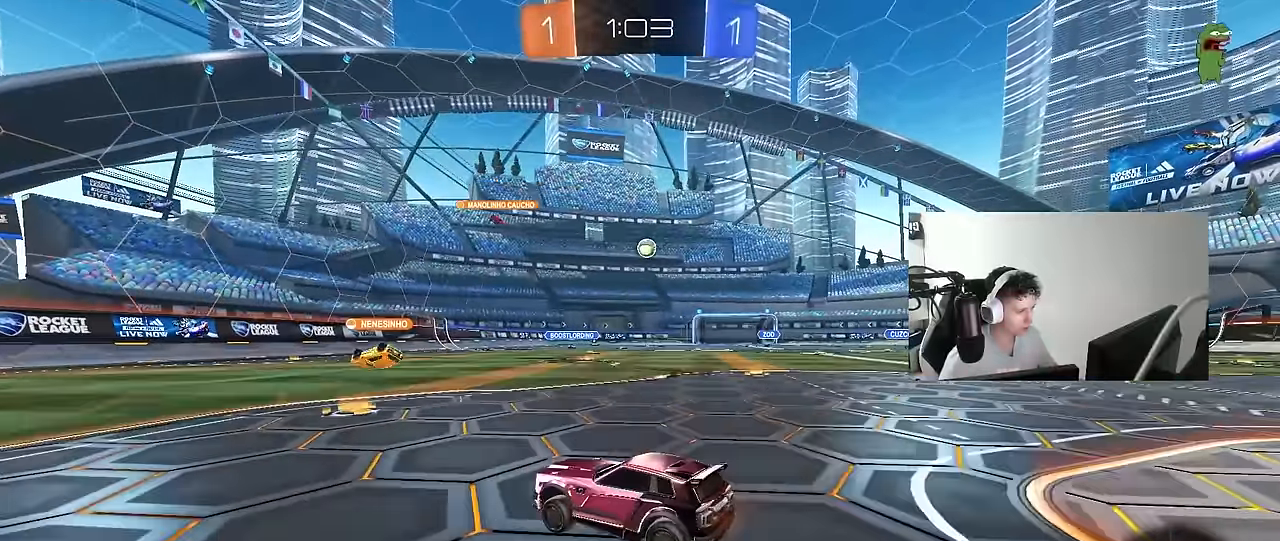
{"keys": ["d", "w"], "mouse": [], "mouse_move": "still", "events": [[133, "shift", "up"], [167, "d", "up"], [267, "d", "down"], [367, "shift", "down"], [500, "shift", "up"]]}
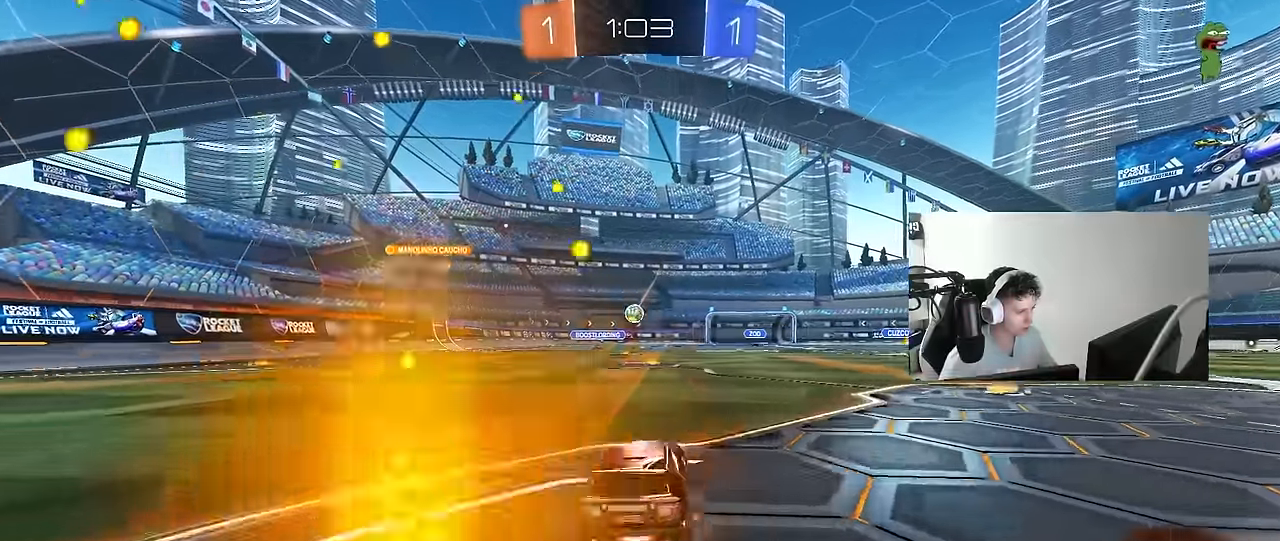
{"keys": ["a", "w"], "mouse": [], "mouse_move": "still", "events": [[333, "d", "up"], [467, "a", "down"]]}
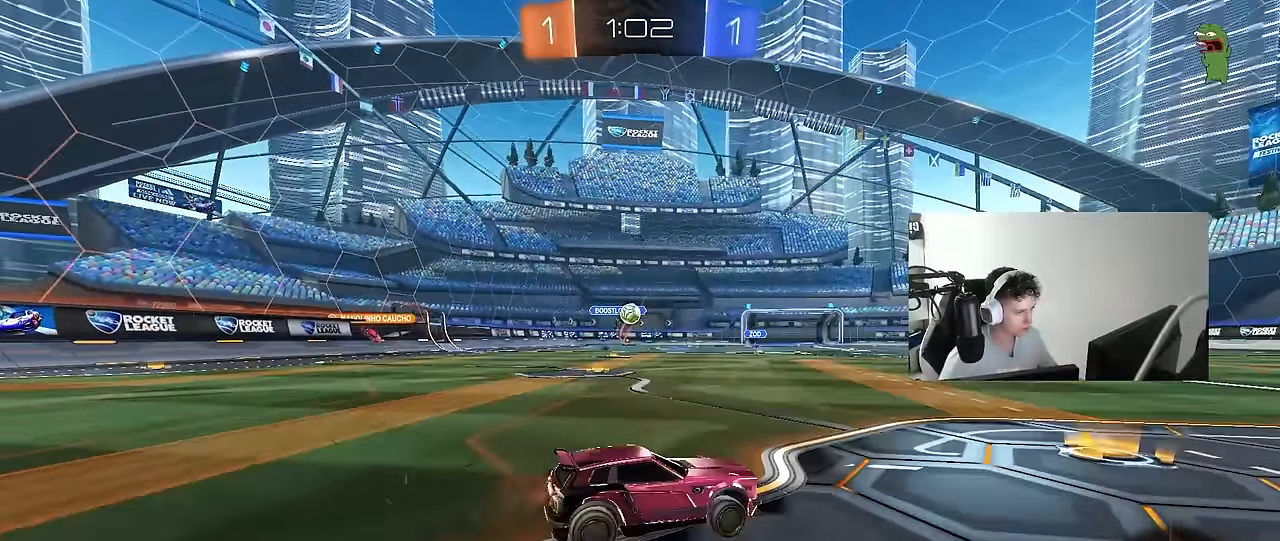
{"keys": ["d"], "mouse": ["left", "right"], "mouse_move": "down-left", "events": [[17, "shift", "down"], [150, "shift", "up"], [383, "mouse_left", "down"], [433, "a", "up"], [433, "mouse_right", "down"], [433, "w", "up"], [483, "d", "down"]]}
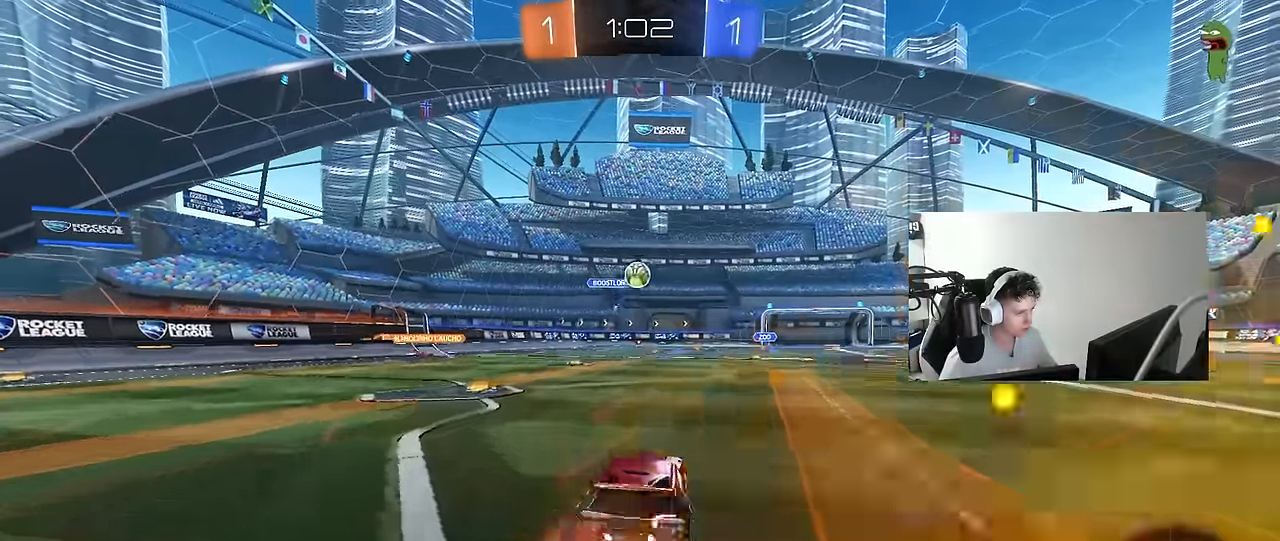
{"keys": ["d"], "mouse": ["left"], "mouse_move": "still", "events": [[33, "s", "down"], [133, "d", "up"], [133, "mouse_right", "up"], [133, "s", "up"], [167, "mouse_right", "down"], [267, "a", "down"], [267, "mouse_right", "up"], [267, "shift", "down"], [367, "shift", "up"], [367, "w", "down"], [400, "d", "down"], [450, "a", "up"], [500, "w", "up"]]}
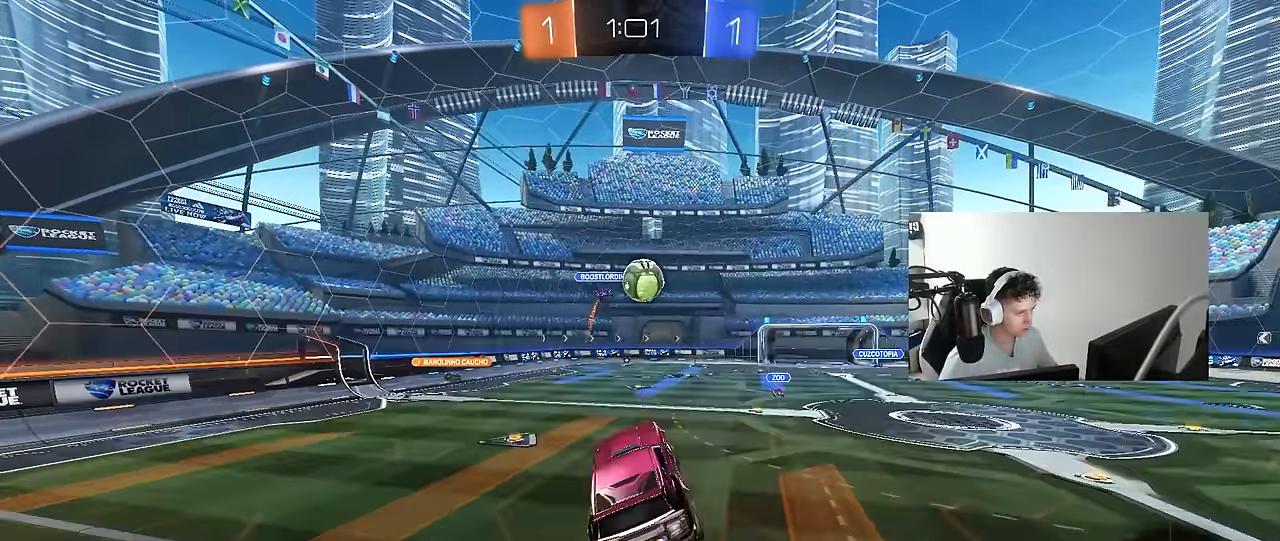
{"keys": ["d"], "mouse": ["left"], "mouse_move": "still", "events": [[183, "d", "up"], [233, "a", "down"], [283, "s", "down"], [333, "a", "up"], [333, "s", "up"], [383, "d", "down"]]}
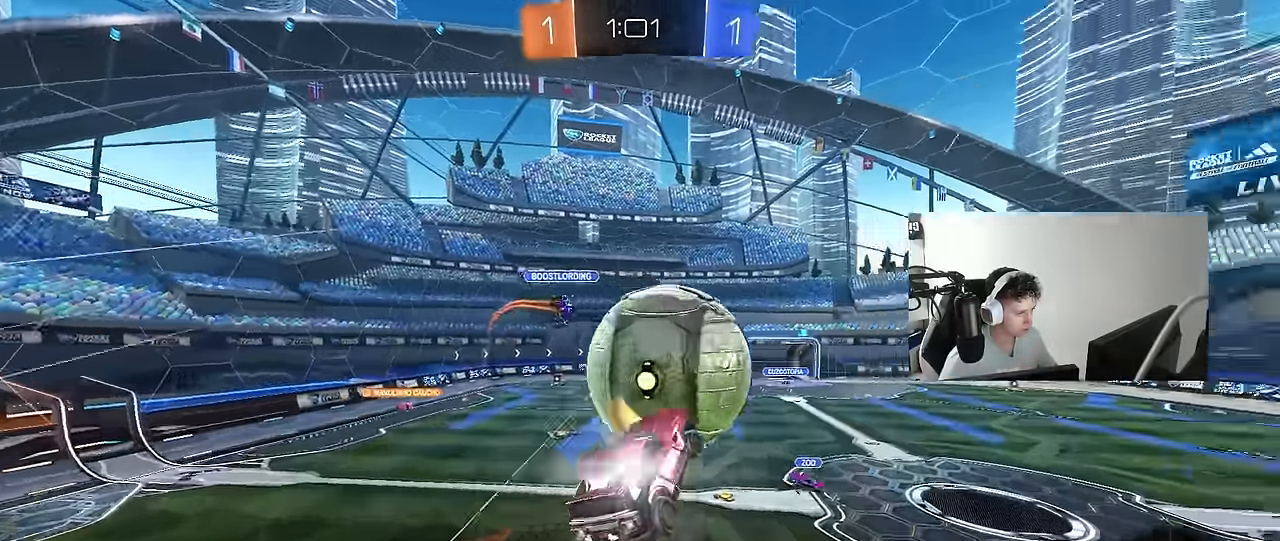
{"keys": ["d", "s"], "mouse": [], "mouse_move": "still", "events": [[17, "shift", "down"], [17, "w", "down"], [67, "mouse_left", "up"], [250, "w", "up"], [350, "s", "down"], [400, "shift", "up"]]}
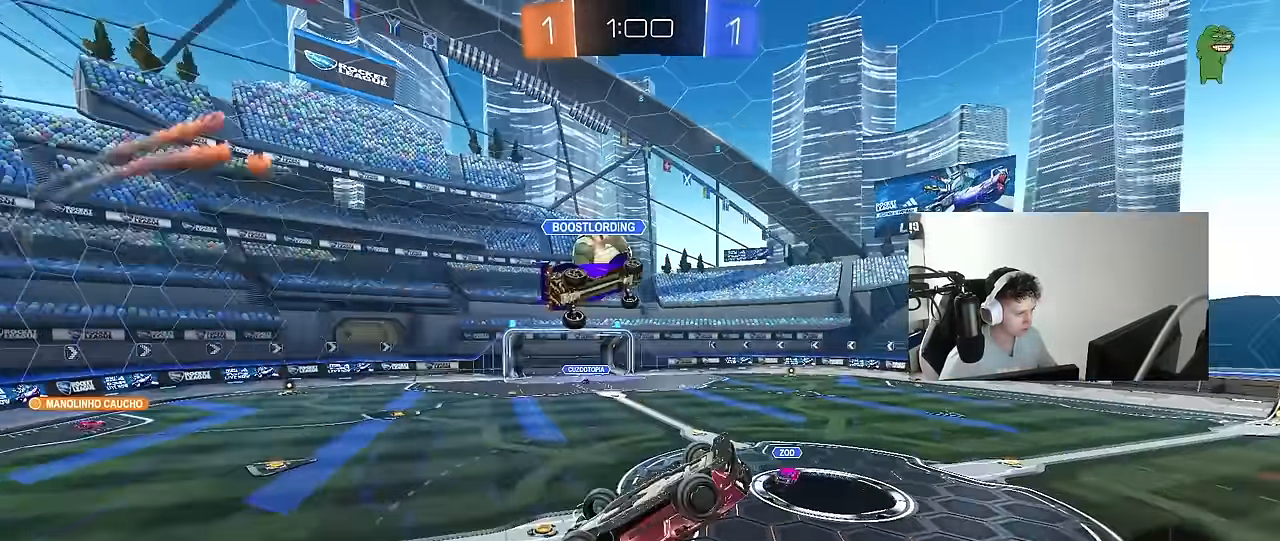
{"keys": ["w"], "mouse": [], "mouse_move": "still", "events": [[83, "shift", "down"], [117, "s", "up"], [267, "w", "down"], [450, "shift", "up"], [500, "d", "up"]]}
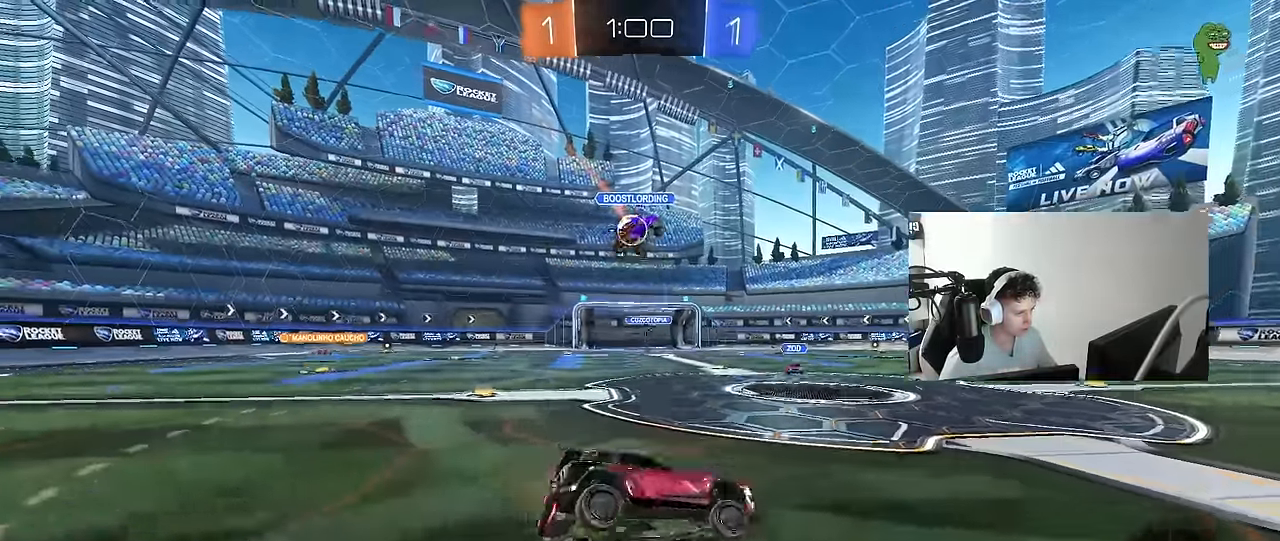
{"keys": ["w"], "mouse": [], "mouse_move": "still", "events": [[283, "d", "down"], [367, "d", "up"]]}
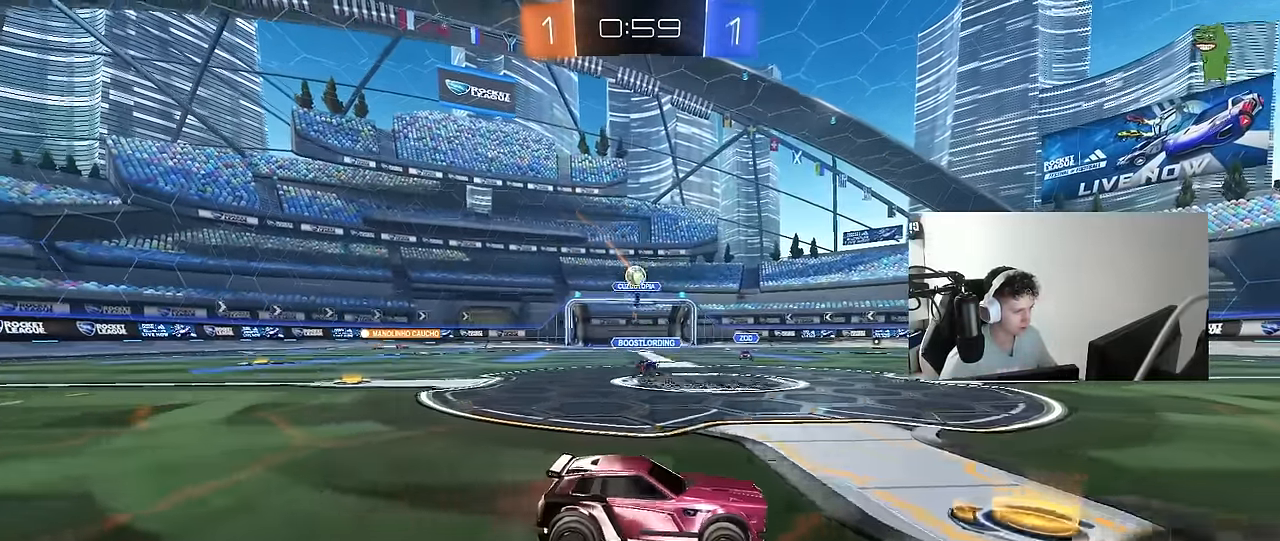
{"keys": ["a", "shift", "w"], "mouse": ["left", "right"], "mouse_move": "still", "events": [[200, "a", "down"], [350, "a", "up"], [383, "d", "down"], [383, "mouse_left", "down"], [433, "mouse_right", "down"], [483, "a", "down"], [483, "d", "up"], [483, "shift", "down"]]}
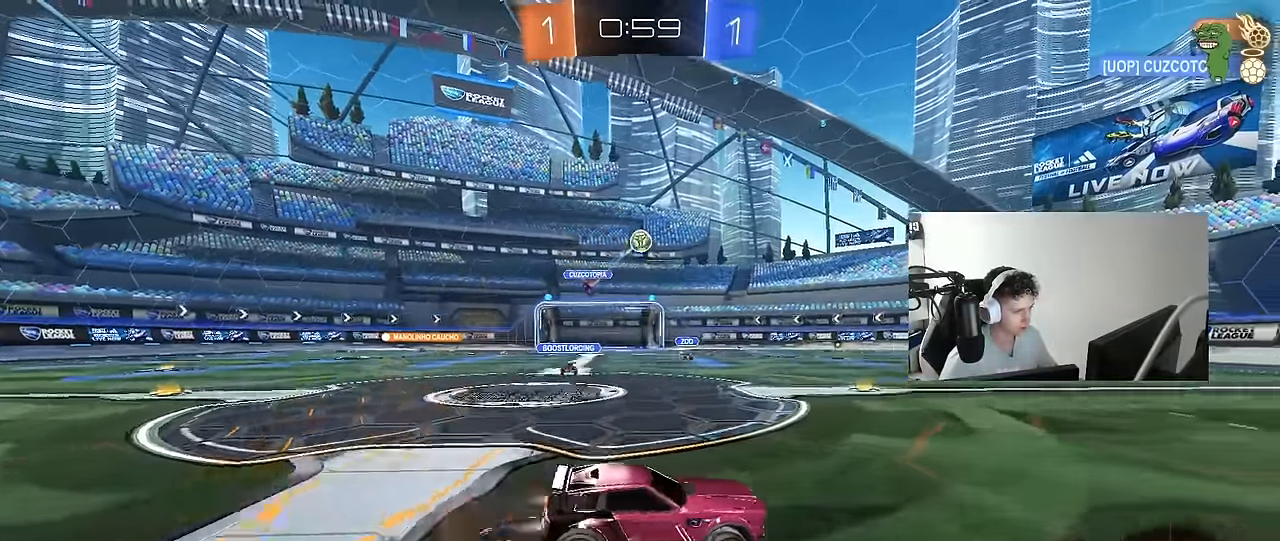
{"keys": ["a", "shift"], "mouse": ["left"], "mouse_move": "still", "events": [[67, "s", "down"], [83, "space", "down"], [83, "w", "up"], [217, "mouse_right", "up"], [267, "space", "up"], [500, "s", "up"]]}
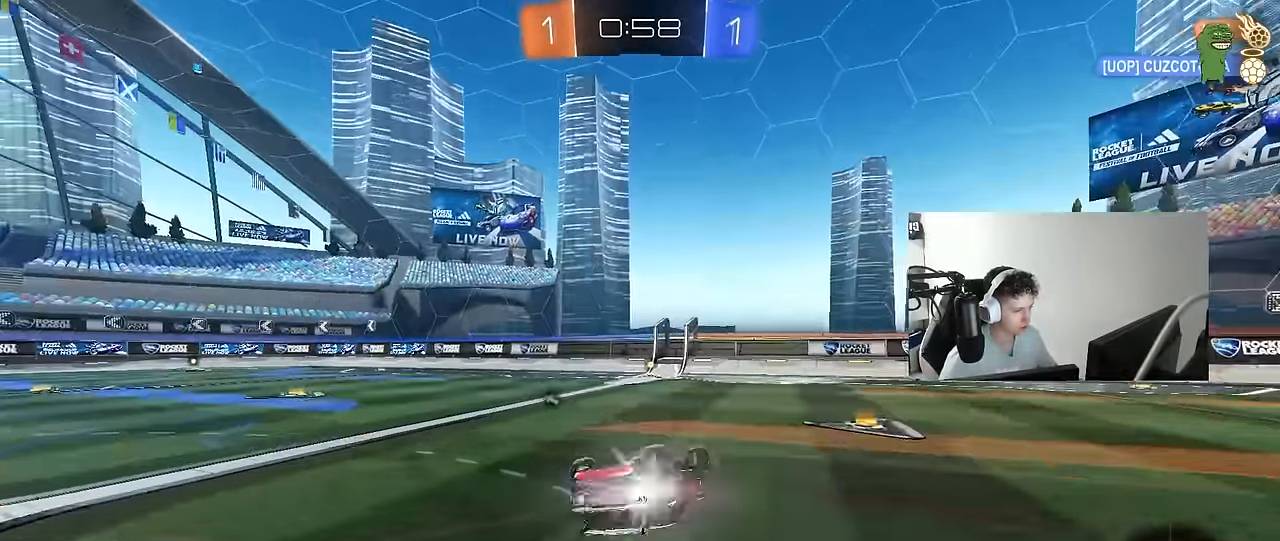
{"keys": [], "mouse": [], "mouse_move": "still", "events": [[100, "s", "down"], [283, "mouse_left", "up"], [283, "shift", "up"], [283, "space", "down"], [367, "a", "up"], [367, "s", "up"], [467, "space", "up"]]}